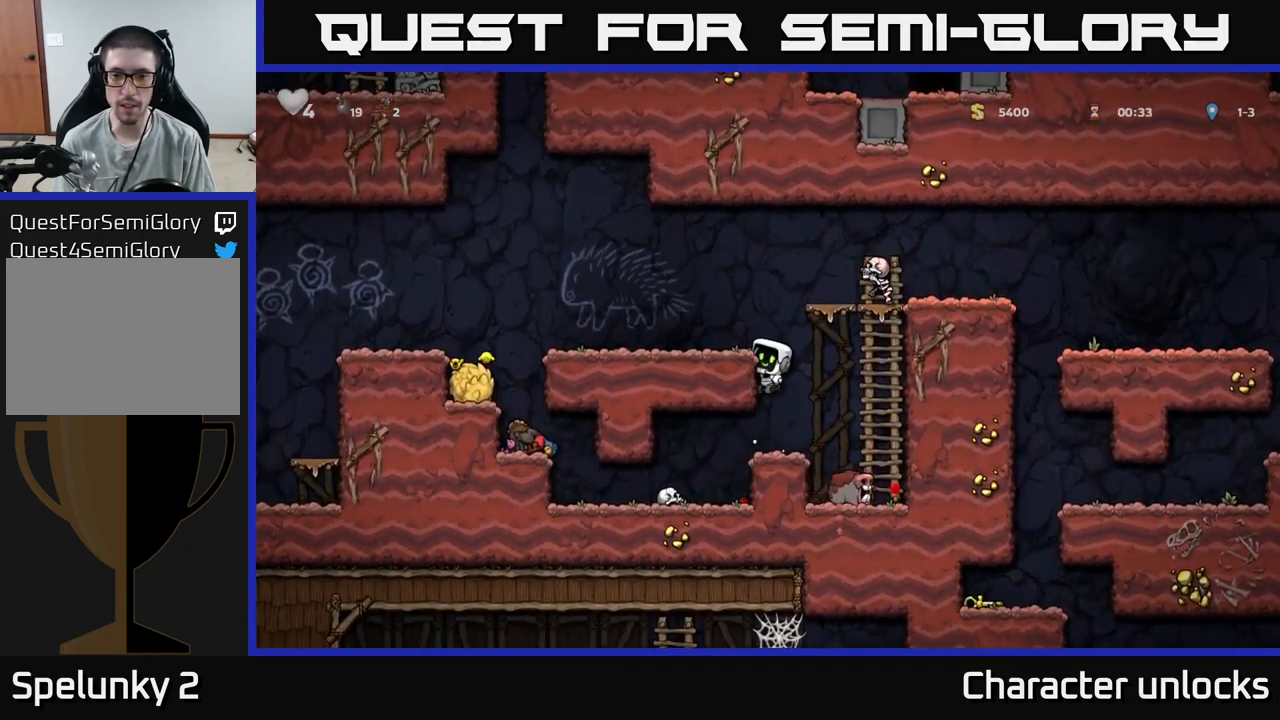
Gameplay with a controller (Xbox layout); each line is a JSON object with the inputs held at the frame after it. "events" lists button and stick changes between this image and that frame as [ms after this image, input, new state], when the widget could be followed in between. Not read: left_stick right_stick.
{"buttons": ["A", "DPAD_RIGHT"], "events": [[16, "A", "down"], [133, "A", "up"], [300, "DPAD_LEFT", "up"], [433, "A", "down"], [433, "DPAD_RIGHT", "down"]]}
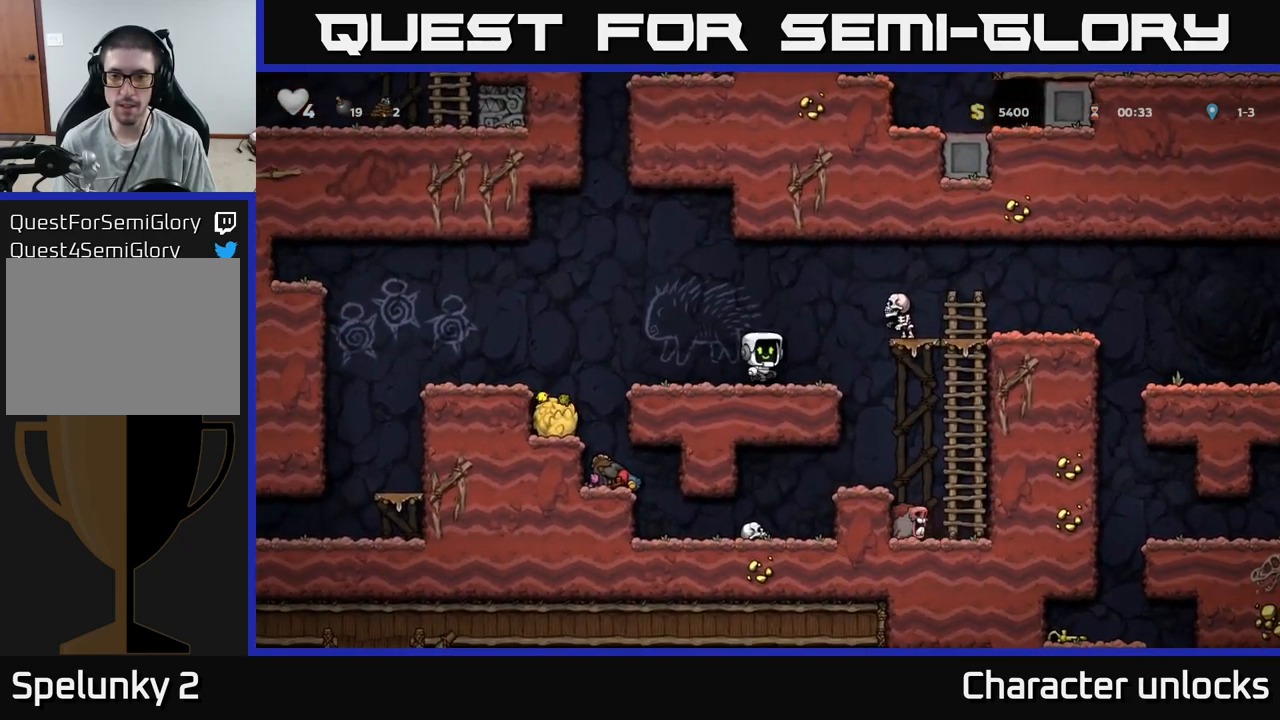
{"buttons": ["DPAD_RIGHT"], "events": [[283, "A", "up"]]}
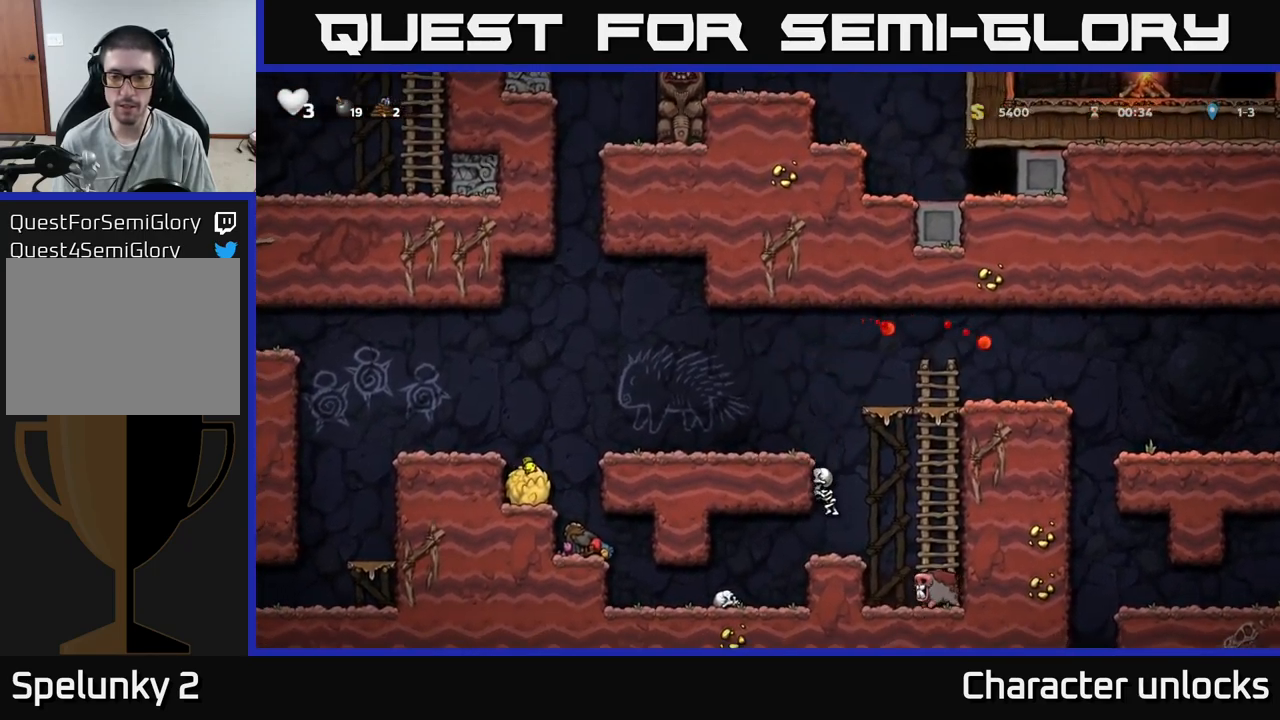
{"buttons": [], "events": [[16, "DPAD_RIGHT", "up"], [233, "DPAD_RIGHT", "down"], [483, "DPAD_RIGHT", "up"]]}
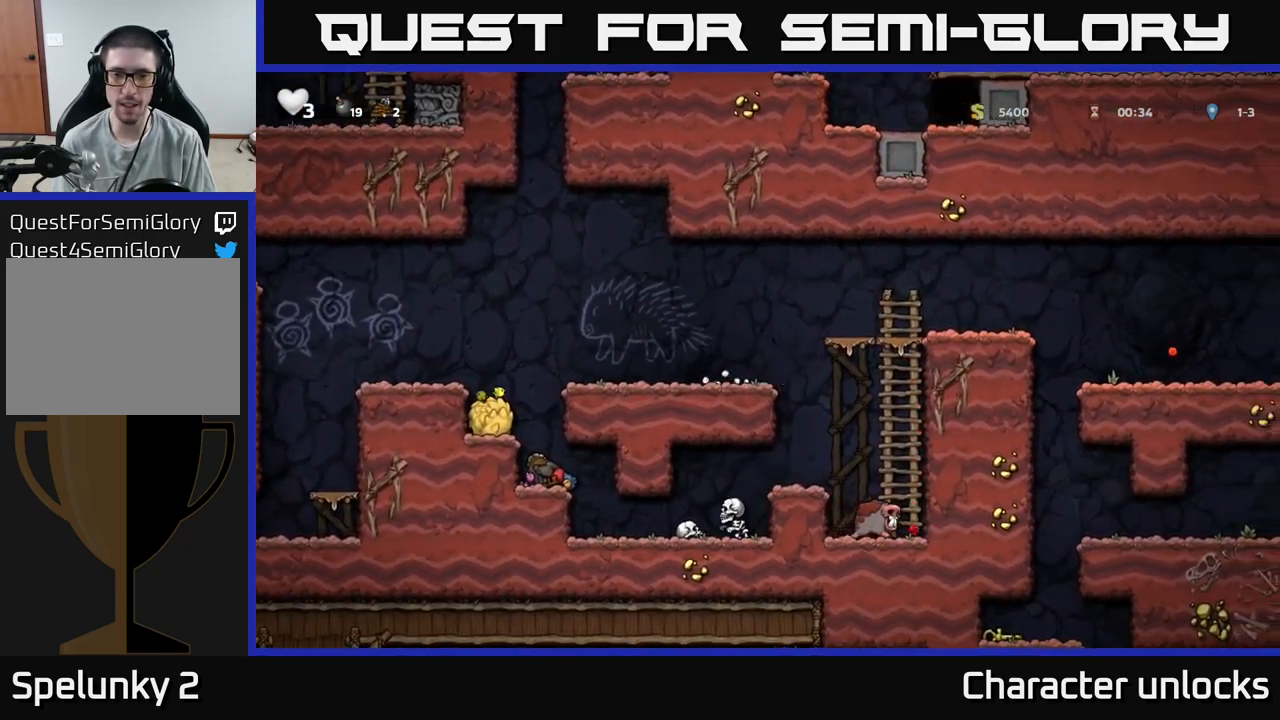
{"buttons": ["A"], "events": [[183, "DPAD_RIGHT", "down"], [283, "DPAD_RIGHT", "up"], [366, "DPAD_LEFT", "down"], [400, "A", "down"], [450, "DPAD_LEFT", "up"]]}
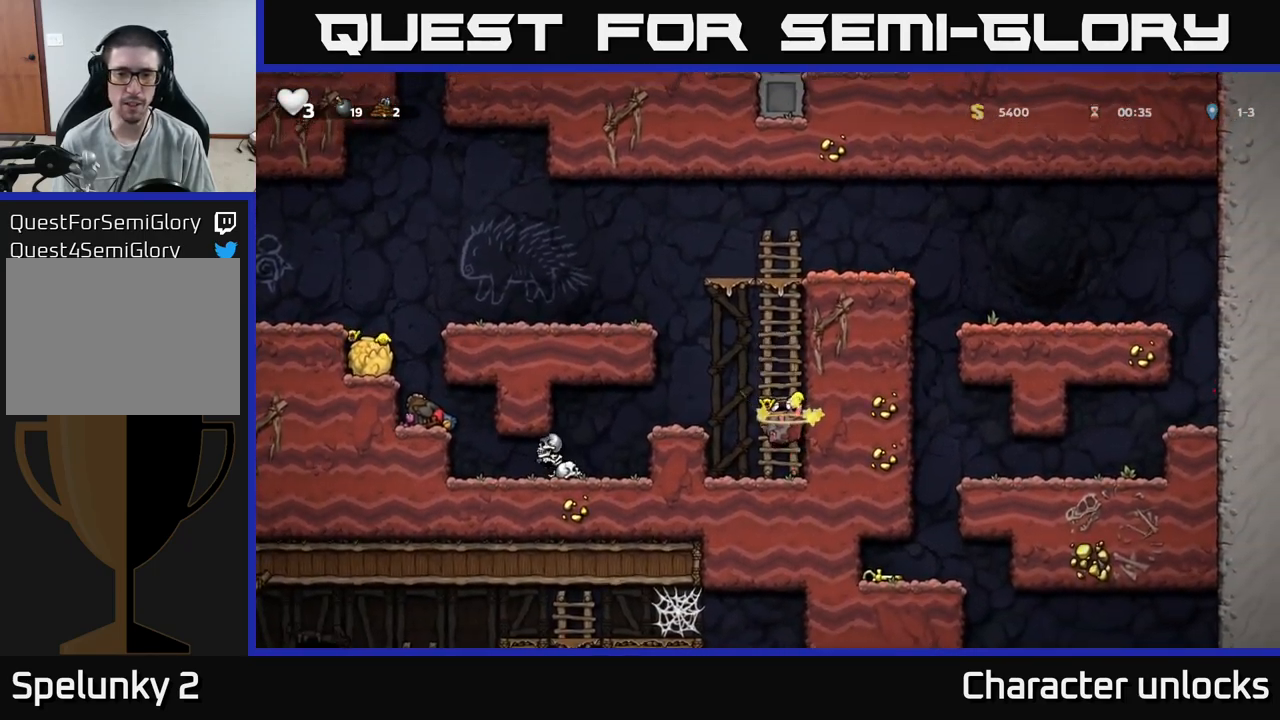
{"buttons": [], "events": [[116, "A", "up"]]}
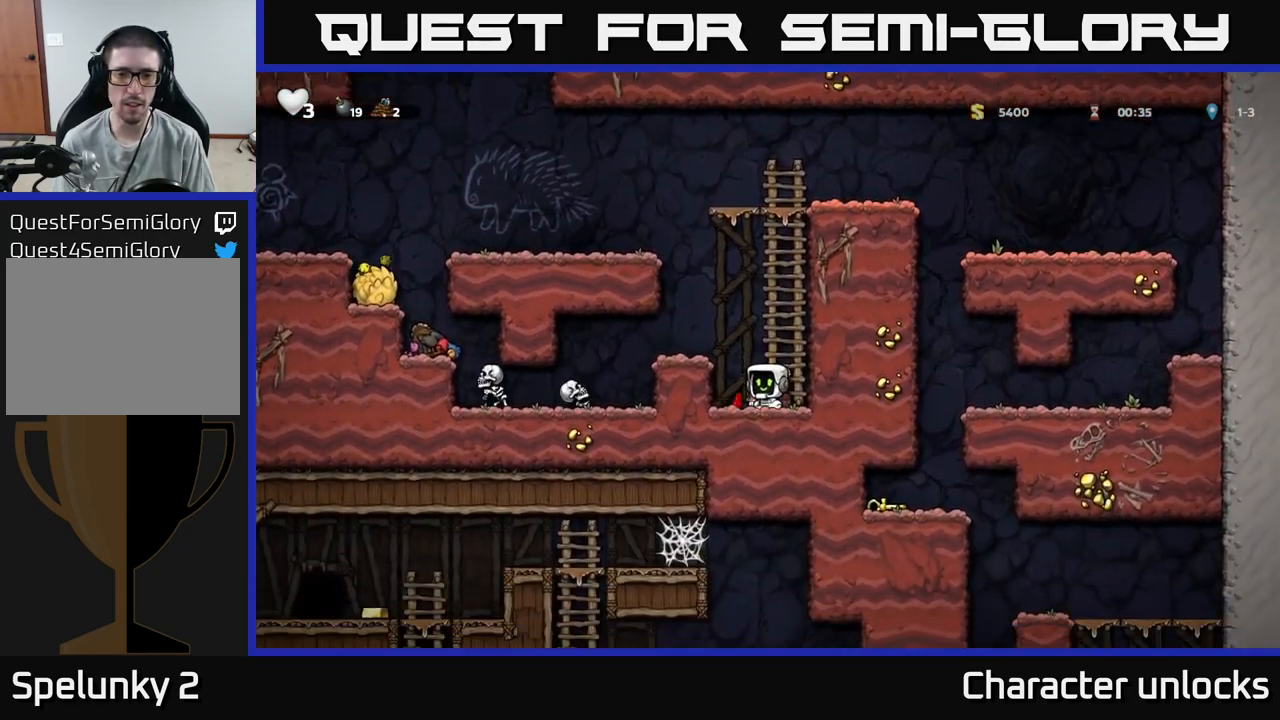
{"buttons": [], "events": [[66, "DPAD_LEFT", "down"], [183, "DPAD_LEFT", "up"], [233, "A", "down"], [300, "DPAD_LEFT", "down"], [383, "A", "up"], [433, "DPAD_LEFT", "up"]]}
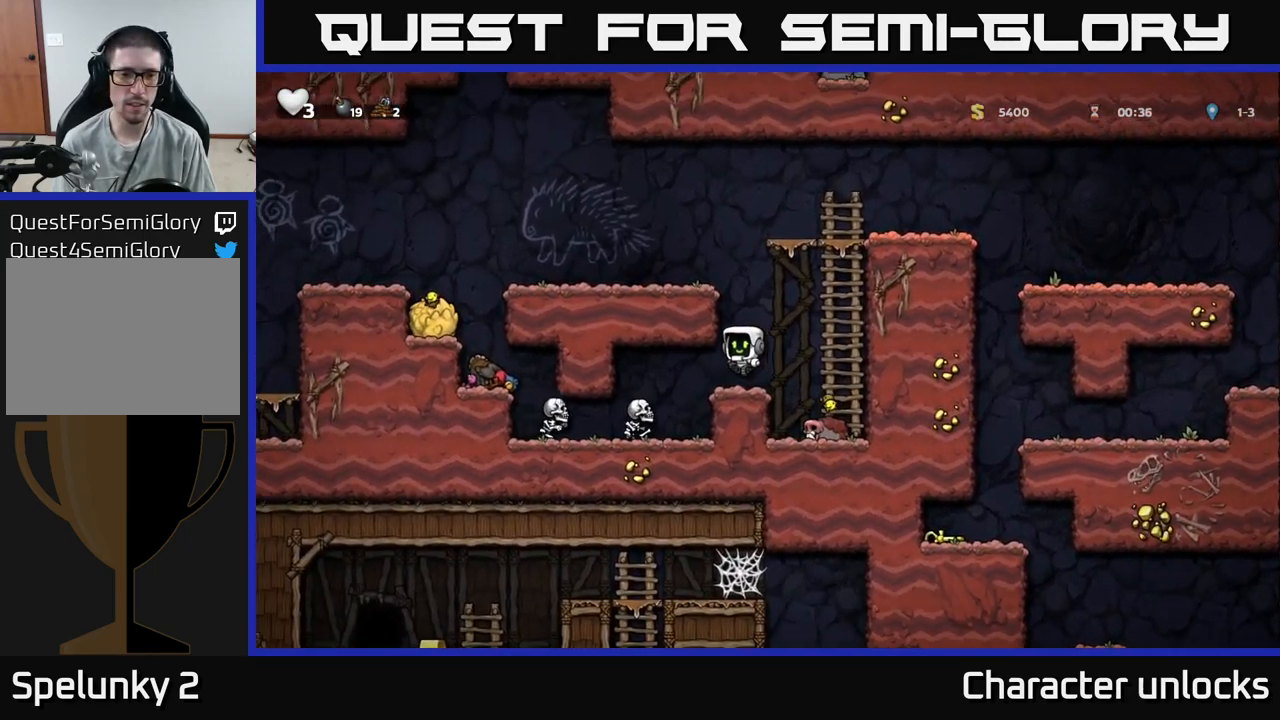
{"buttons": [], "events": [[350, "DPAD_LEFT", "down"], [400, "DPAD_LEFT", "up"]]}
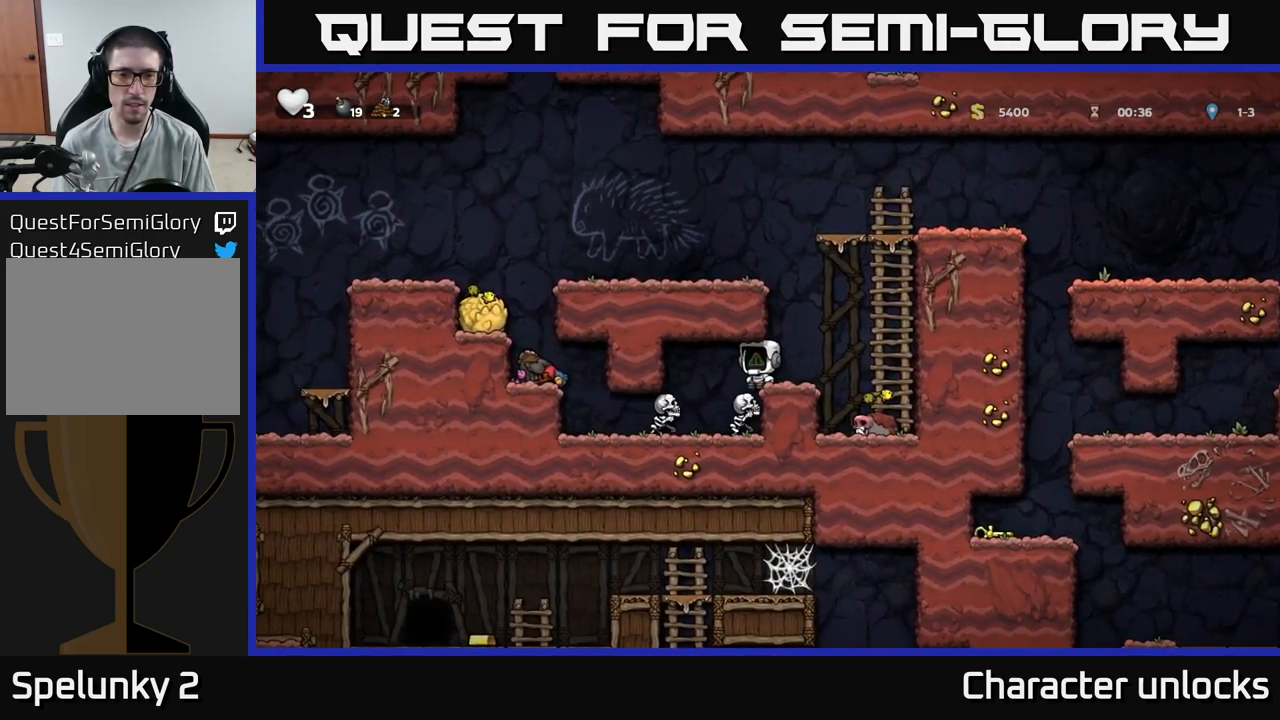
{"buttons": ["DPAD_LEFT"], "events": [[400, "DPAD_LEFT", "down"]]}
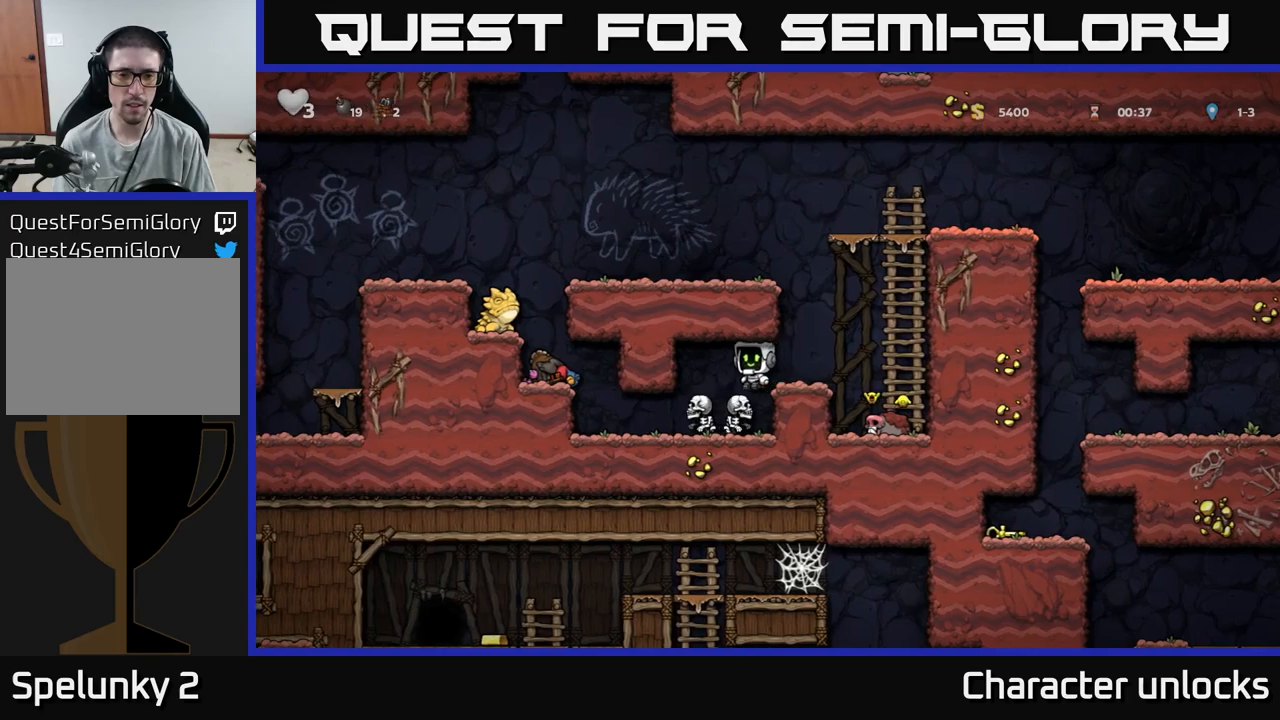
{"buttons": [], "events": [[17, "DPAD_LEFT", "up"]]}
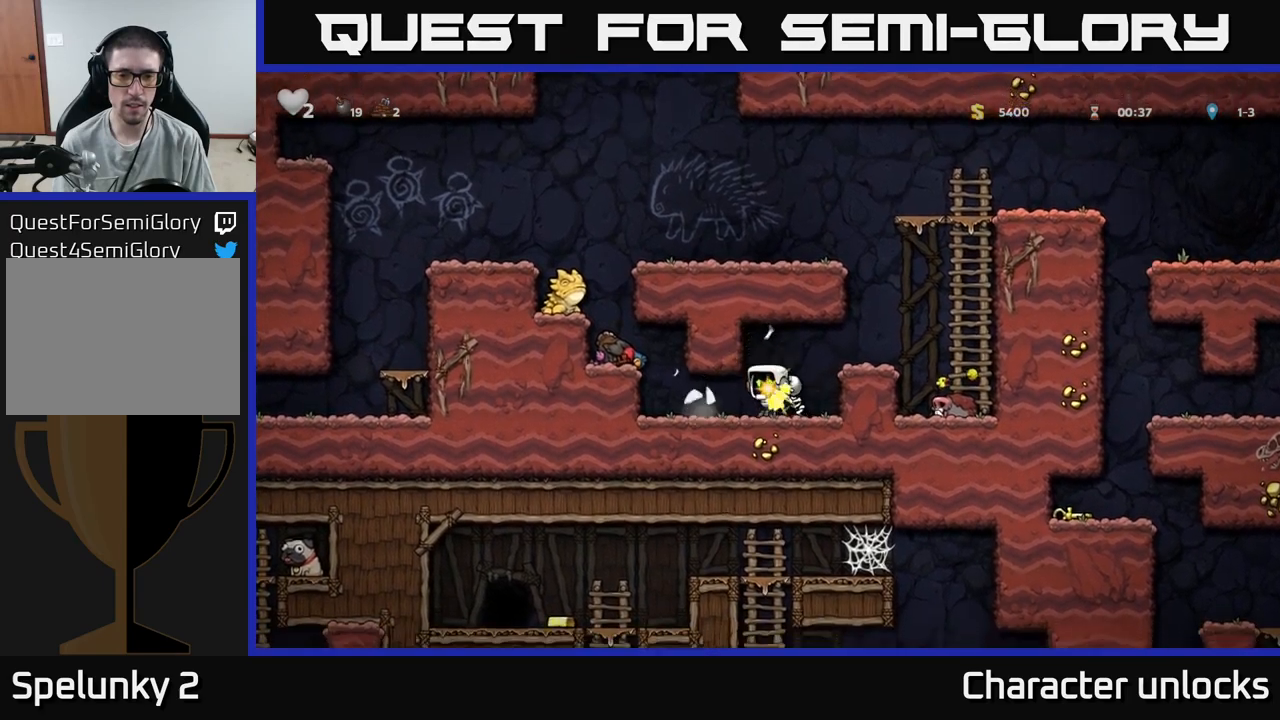
{"buttons": ["X", "DPAD_RIGHT"], "events": [[33, "X", "down"], [183, "X", "up"], [417, "DPAD_RIGHT", "down"], [450, "X", "down"]]}
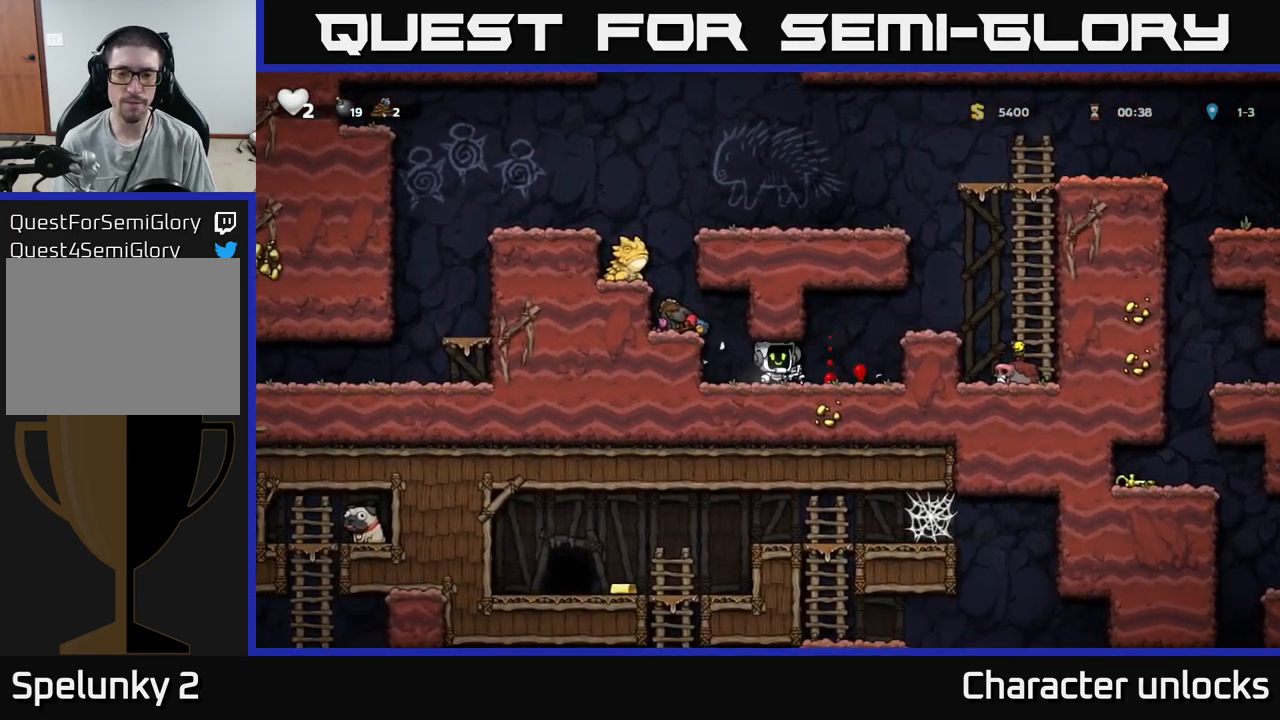
{"buttons": ["A", "DPAD_RIGHT"], "events": [[17, "X", "up"], [200, "DPAD_RIGHT", "up"], [233, "DPAD_LEFT", "down"], [367, "DPAD_LEFT", "up"], [467, "DPAD_RIGHT", "down"], [500, "A", "down"]]}
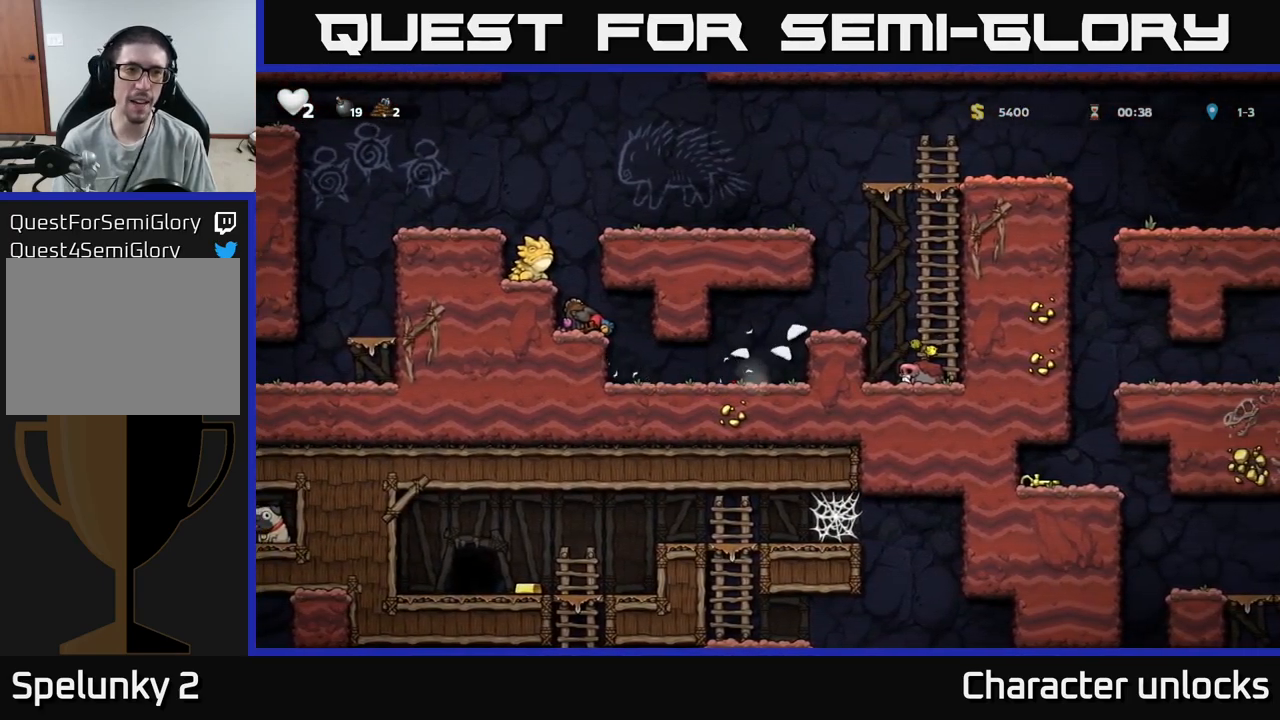
{"buttons": ["A", "DPAD_RIGHT"], "events": [[117, "A", "up"], [167, "DPAD_RIGHT", "up"], [350, "DPAD_RIGHT", "down"], [433, "A", "down"]]}
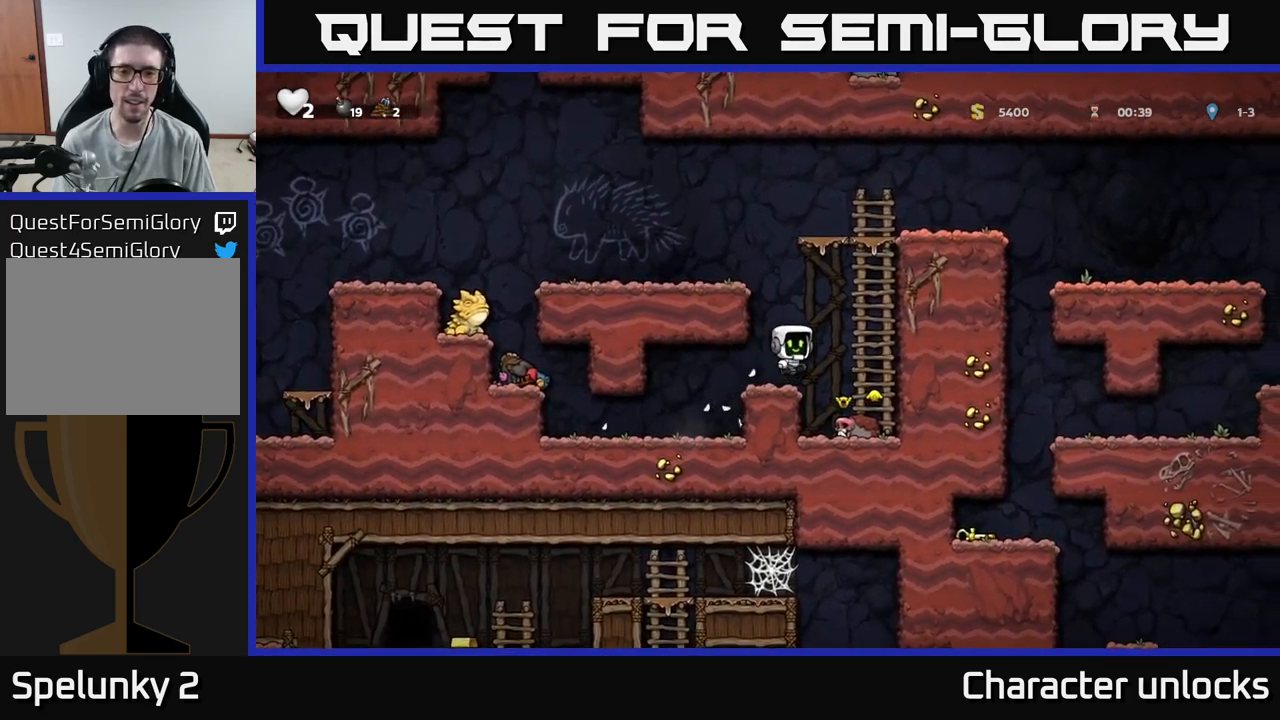
{"buttons": ["DPAD_LEFT"], "events": [[100, "A", "up"], [133, "DPAD_UP", "down"], [150, "DPAD_RIGHT", "up"], [300, "A", "down"], [300, "DPAD_LEFT", "down"], [350, "DPAD_UP", "up"], [433, "A", "up"]]}
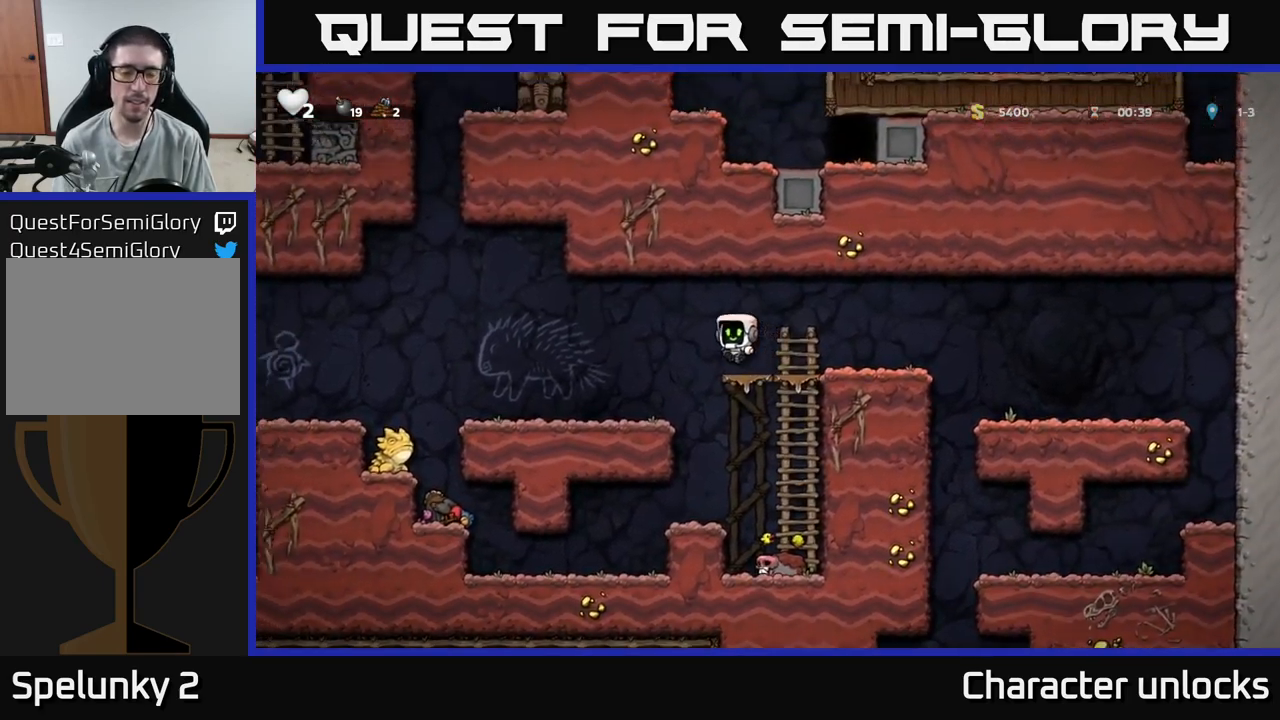
{"buttons": ["DPAD_LEFT"], "events": [[283, "DPAD_LEFT", "up"], [350, "A", "down"], [350, "DPAD_LEFT", "down"], [467, "A", "up"]]}
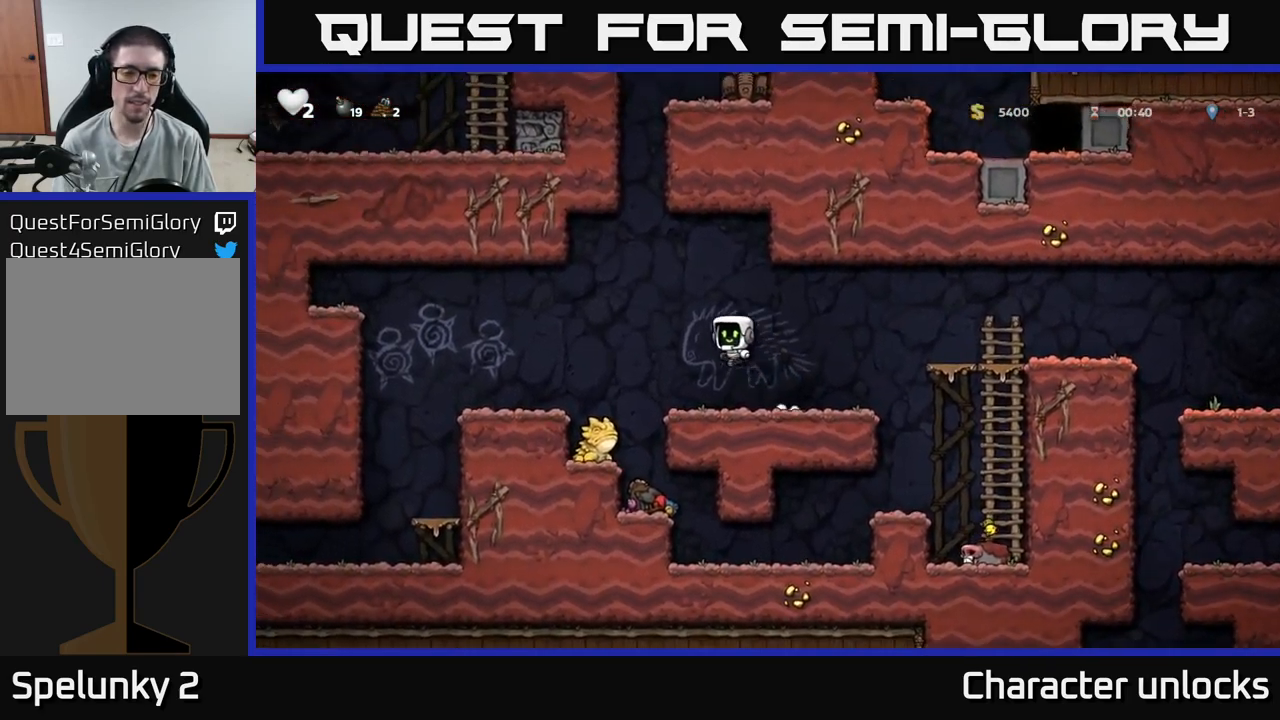
{"buttons": ["DPAD_RIGHT"], "events": [[200, "DPAD_LEFT", "up"], [500, "DPAD_RIGHT", "down"]]}
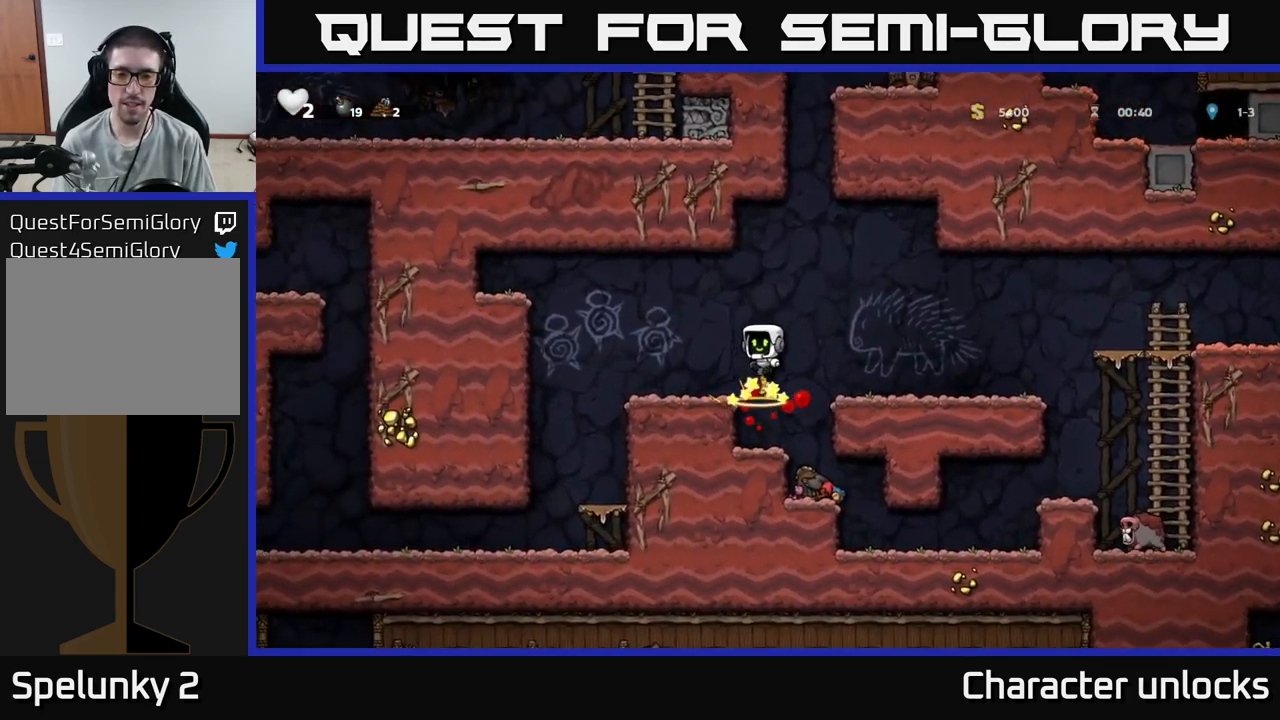
{"buttons": [], "events": [[83, "DPAD_RIGHT", "up"]]}
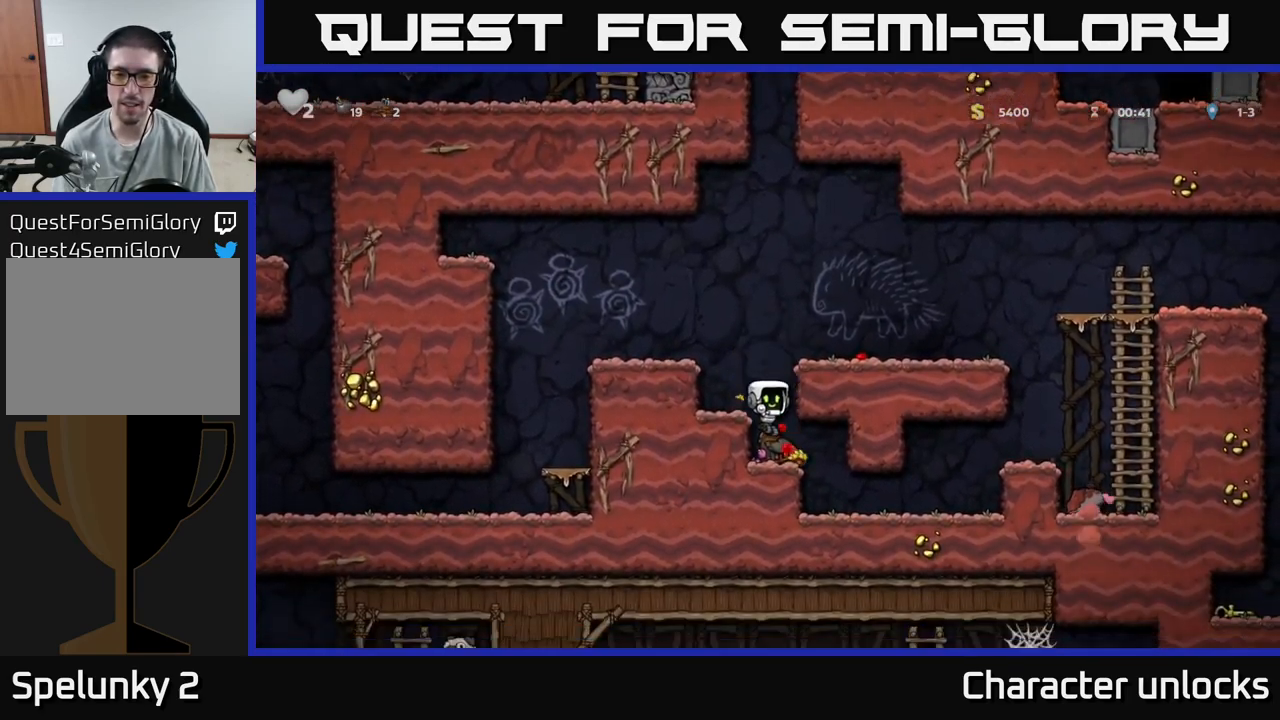
{"buttons": [], "events": [[50, "DPAD_DOWN", "down"], [167, "X", "down"], [267, "A", "down"], [267, "DPAD_DOWN", "up"], [300, "X", "up"], [350, "DPAD_LEFT", "down"], [400, "A", "up"], [417, "DPAD_LEFT", "up"]]}
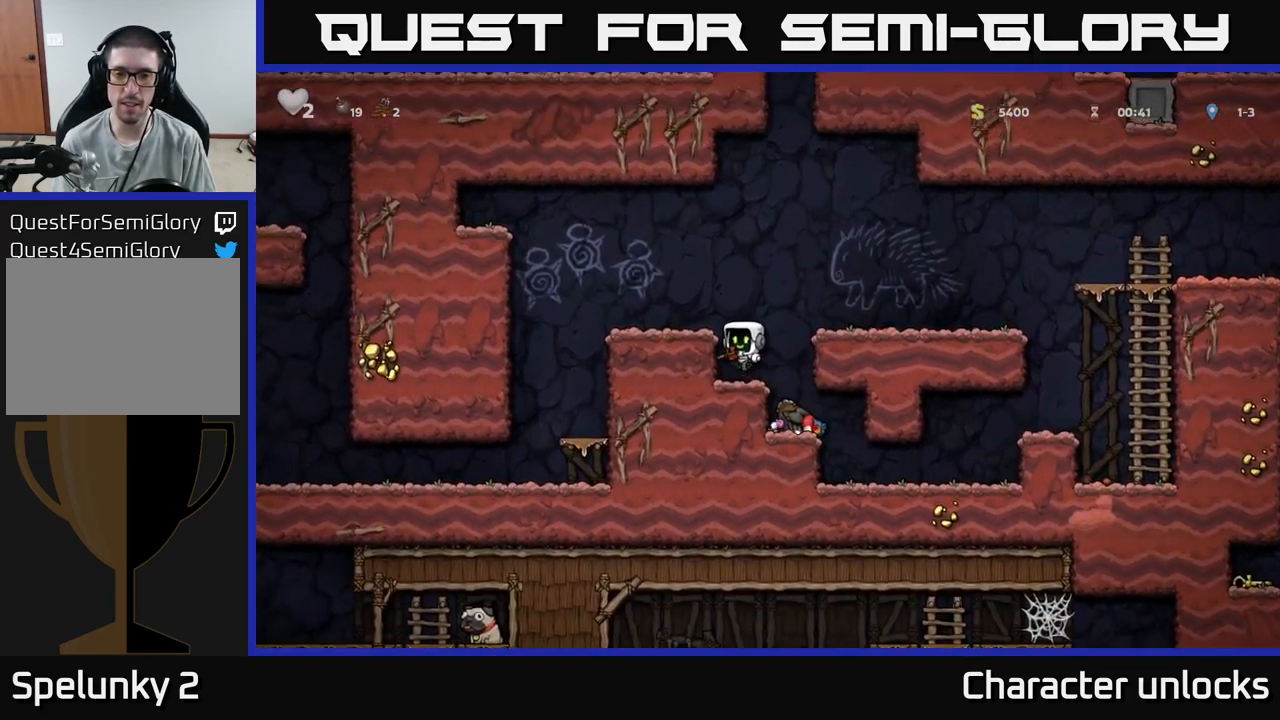
{"buttons": ["A"], "events": [[400, "A", "down"]]}
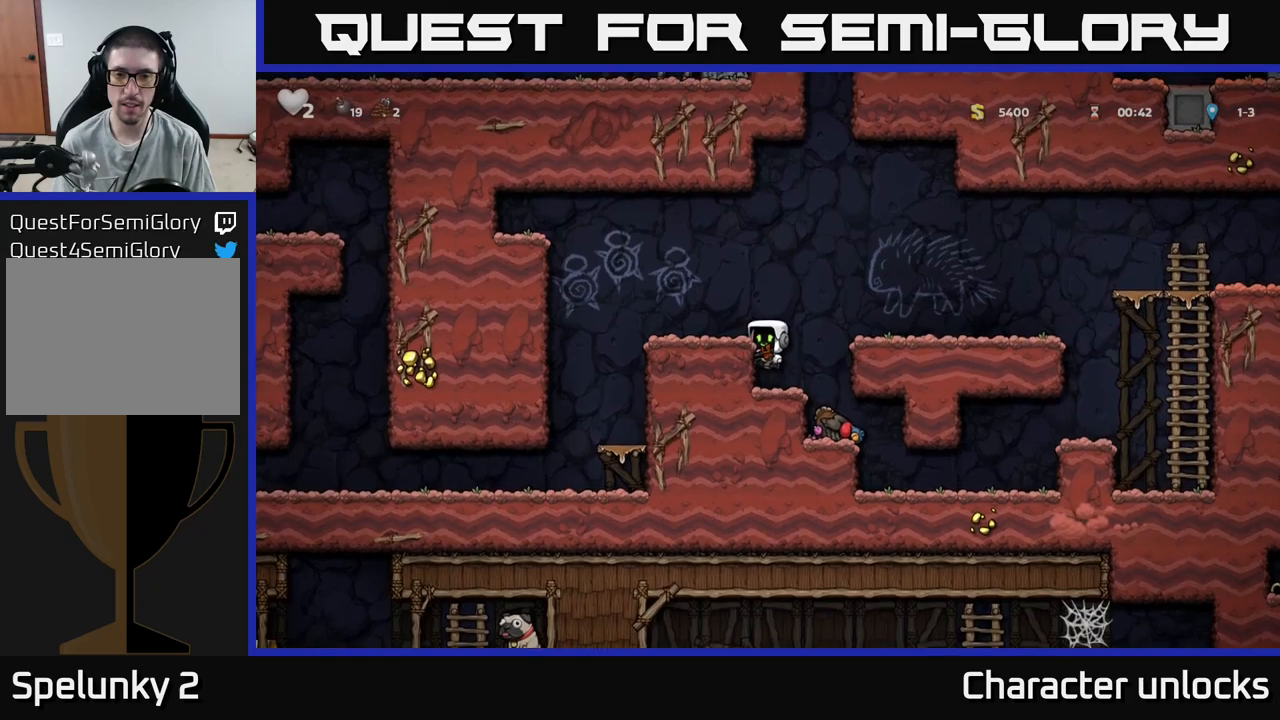
{"buttons": [], "events": [[100, "X", "down"], [117, "A", "up"], [184, "X", "up"], [217, "DPAD_RIGHT", "down"], [350, "DPAD_RIGHT", "up"]]}
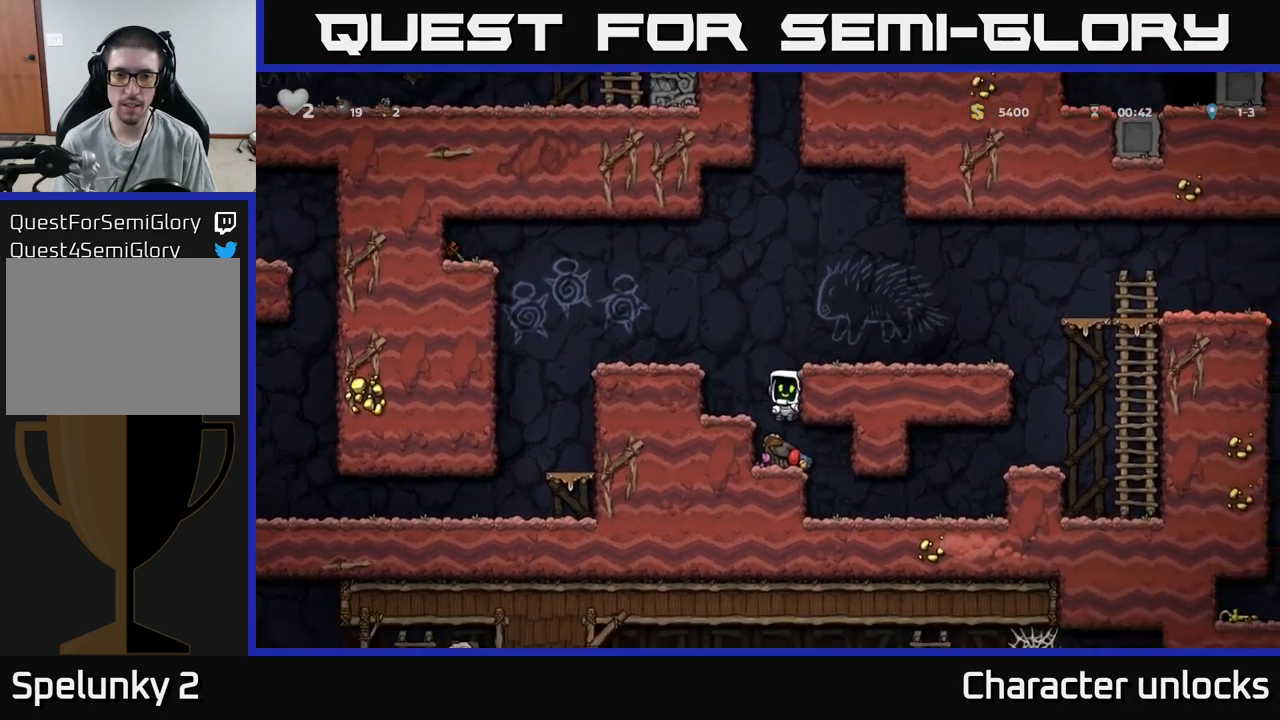
{"buttons": ["DPAD_LEFT"], "events": [[117, "DPAD_DOWN", "down"], [234, "X", "down"], [350, "A", "down"], [350, "DPAD_DOWN", "up"], [384, "DPAD_LEFT", "down"], [384, "X", "up"], [500, "A", "up"]]}
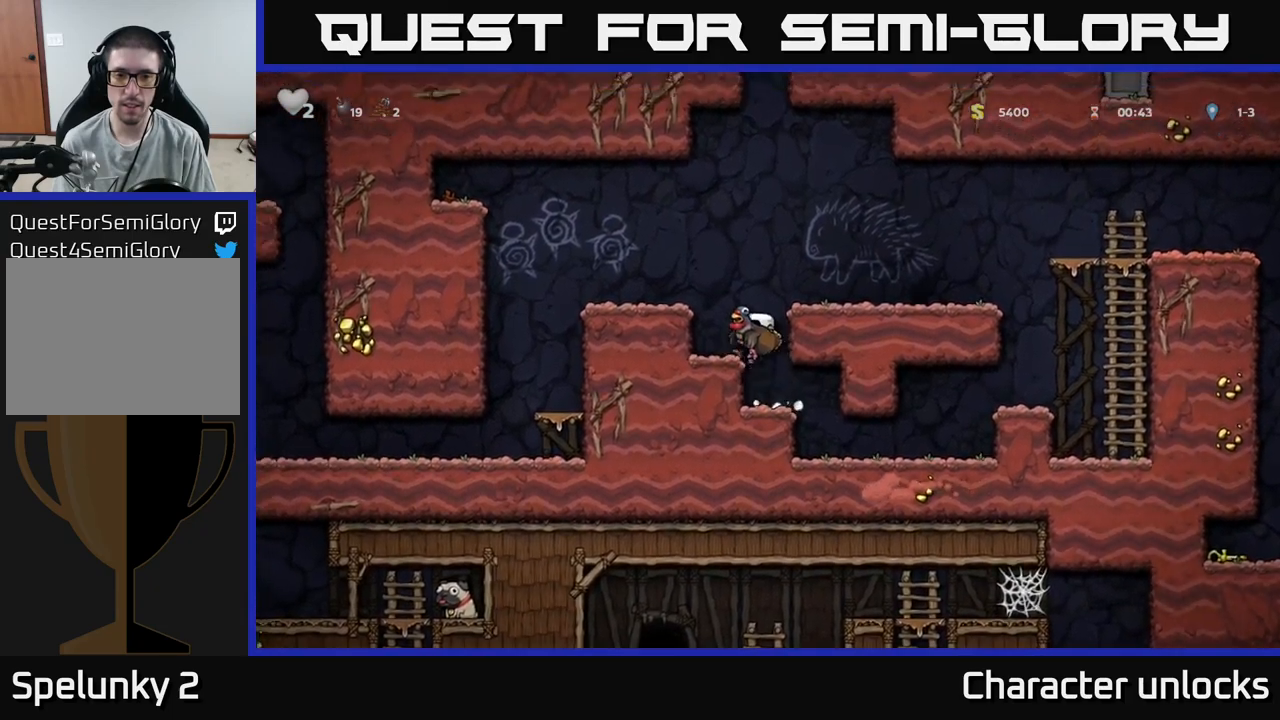
{"buttons": ["DPAD_RIGHT"], "events": [[17, "DPAD_LEFT", "up"], [284, "DPAD_RIGHT", "down"], [300, "A", "down"], [450, "A", "up"]]}
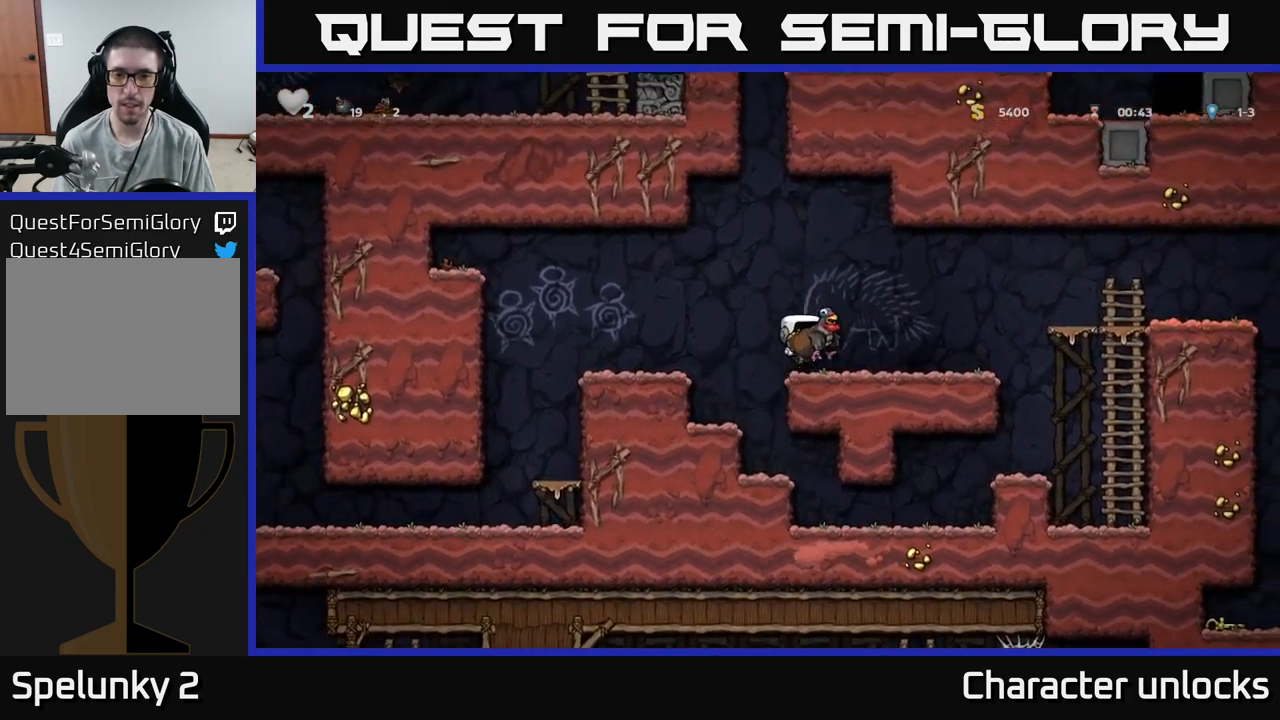
{"buttons": ["A", "DPAD_RIGHT"], "events": [[367, "A", "down"]]}
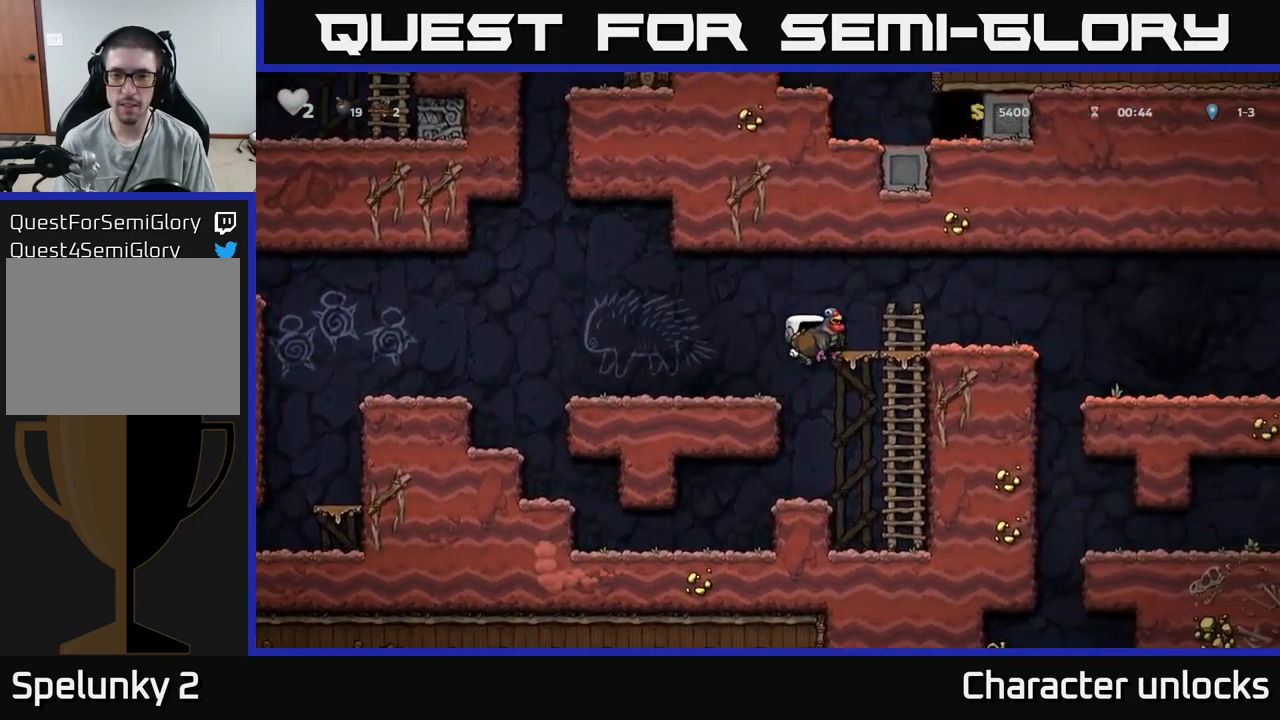
{"buttons": ["DPAD_RIGHT"], "events": [[17, "A", "up"]]}
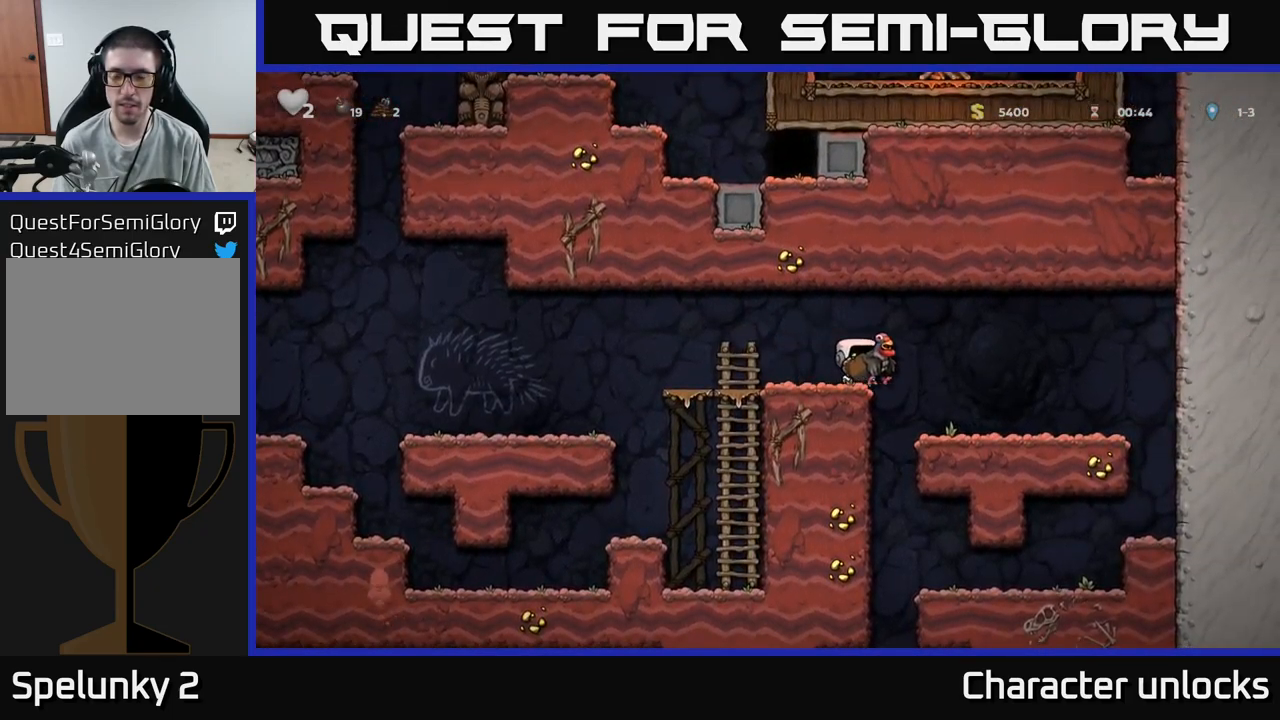
{"buttons": ["DPAD_RIGHT"], "events": [[84, "DPAD_RIGHT", "up"], [134, "DPAD_LEFT", "down"], [384, "DPAD_LEFT", "up"], [434, "DPAD_RIGHT", "down"]]}
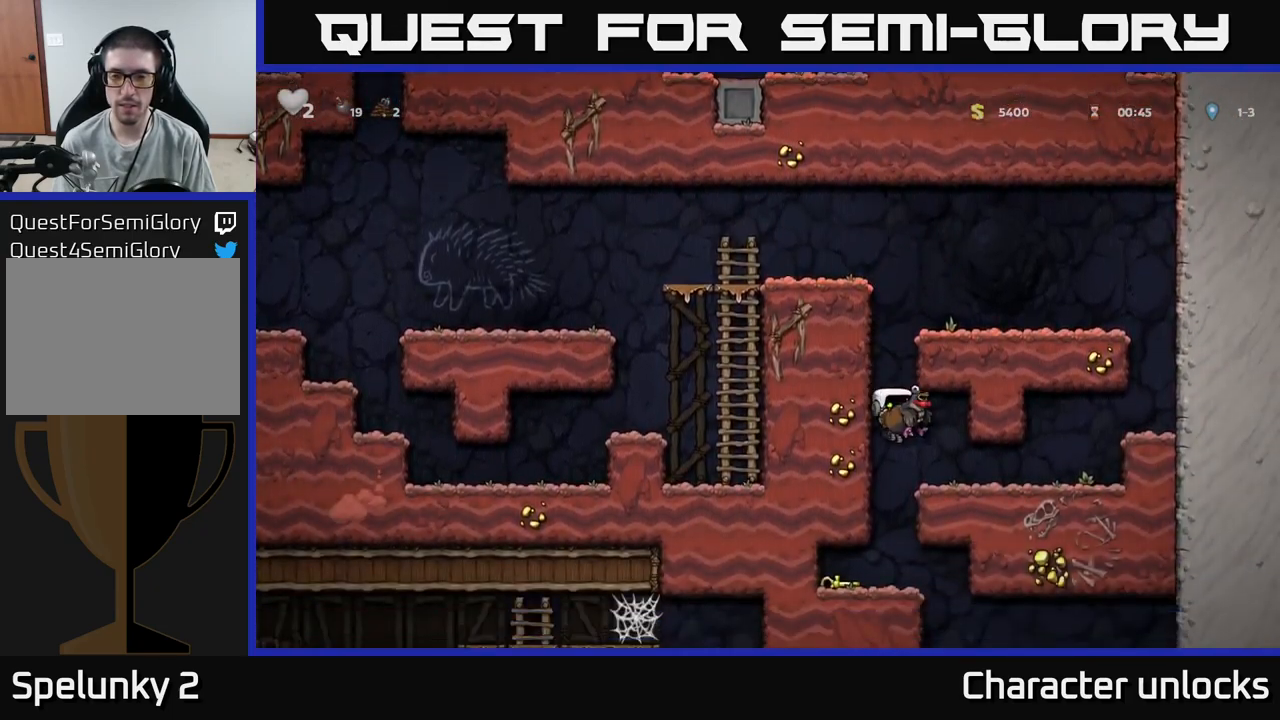
{"buttons": ["DPAD_LEFT"], "events": [[200, "DPAD_RIGHT", "up"], [400, "DPAD_LEFT", "down"]]}
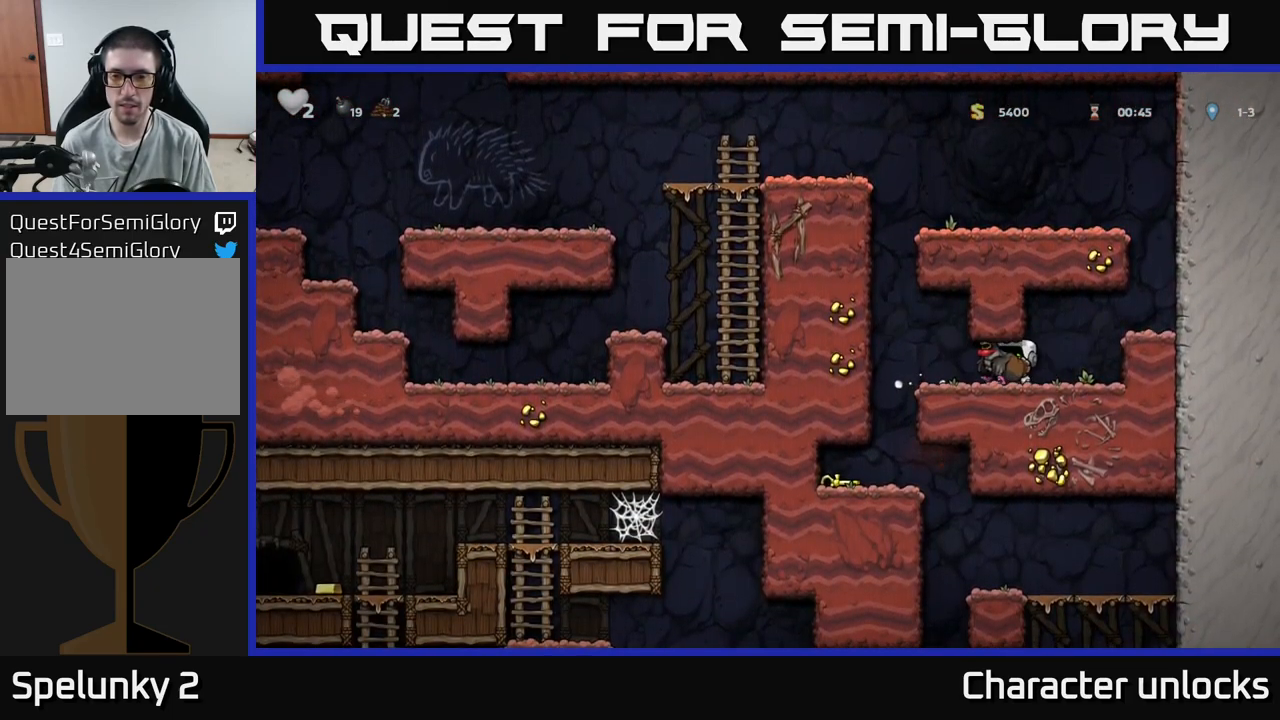
{"buttons": [], "events": [[334, "DPAD_LEFT", "up"]]}
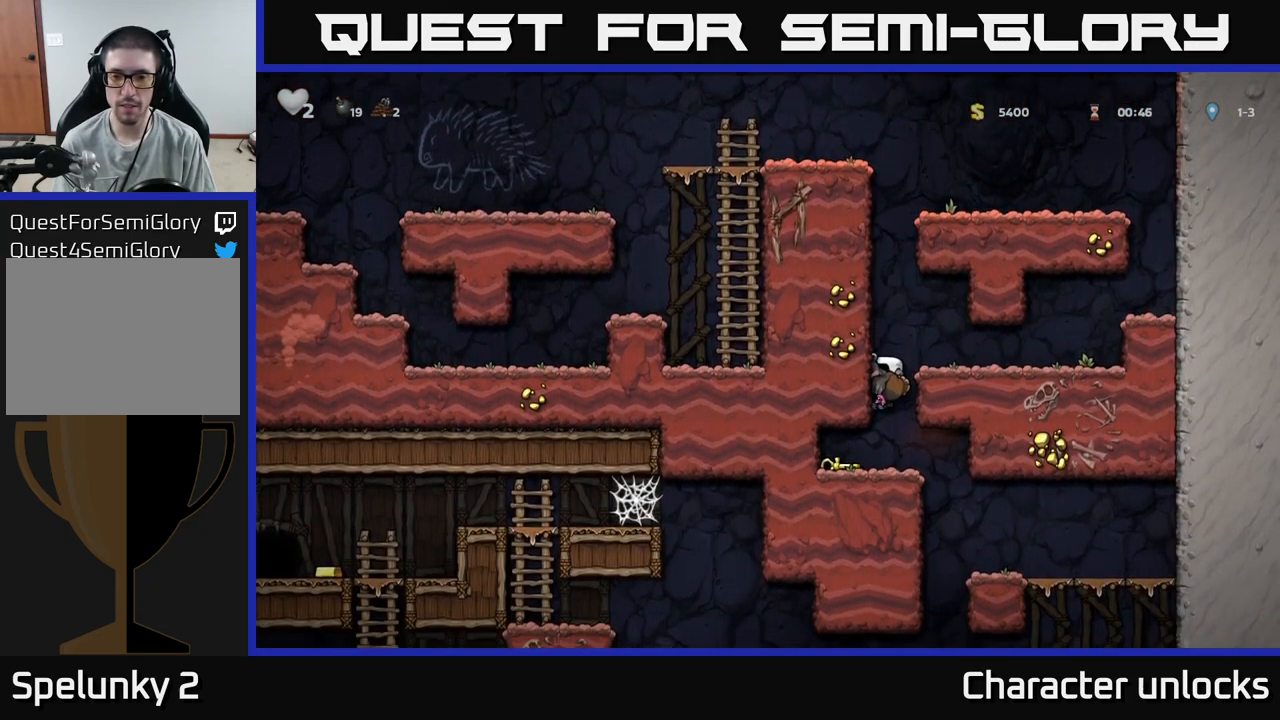
{"buttons": ["DPAD_LEFT"], "events": [[150, "DPAD_RIGHT", "down"], [200, "DPAD_DOWN", "down"], [234, "DPAD_RIGHT", "up"], [267, "X", "down"], [350, "X", "up"], [367, "DPAD_DOWN", "up"], [384, "DPAD_LEFT", "down"]]}
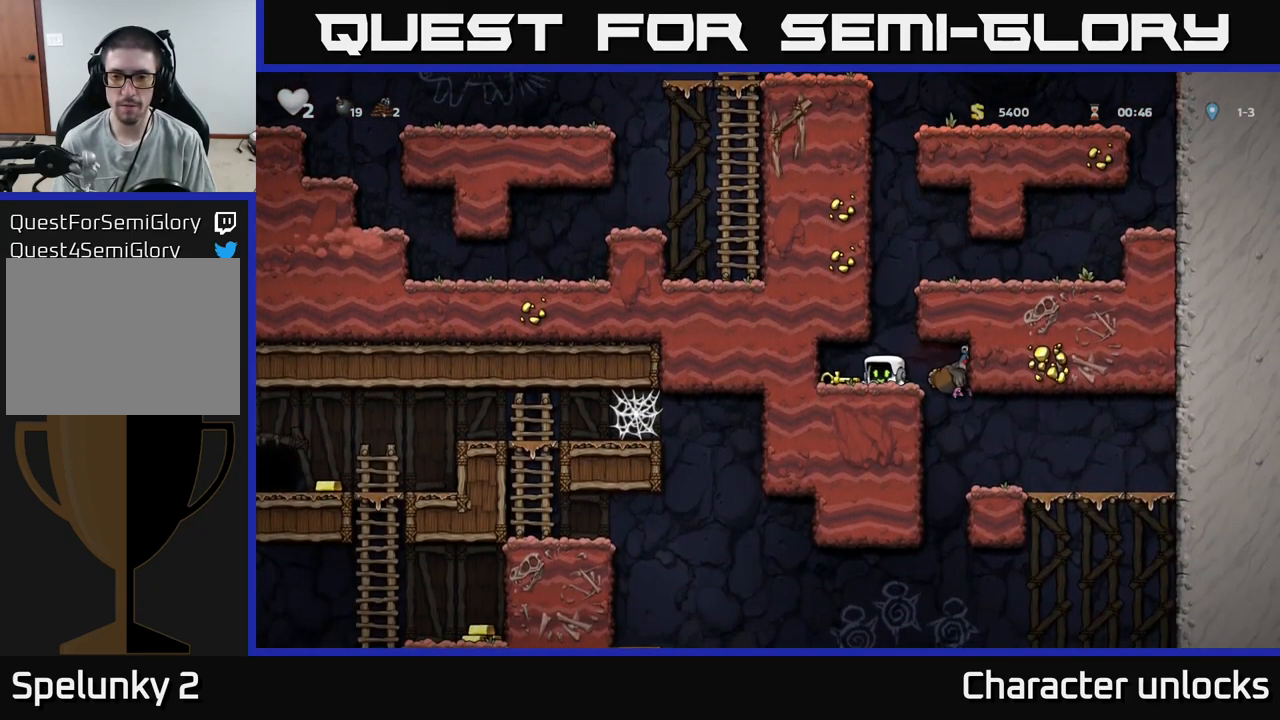
{"buttons": ["DPAD_RIGHT"], "events": [[100, "DPAD_DOWN", "down"], [117, "DPAD_LEFT", "up"], [167, "X", "down"], [184, "DPAD_RIGHT", "down"], [234, "DPAD_DOWN", "up"], [234, "X", "up"]]}
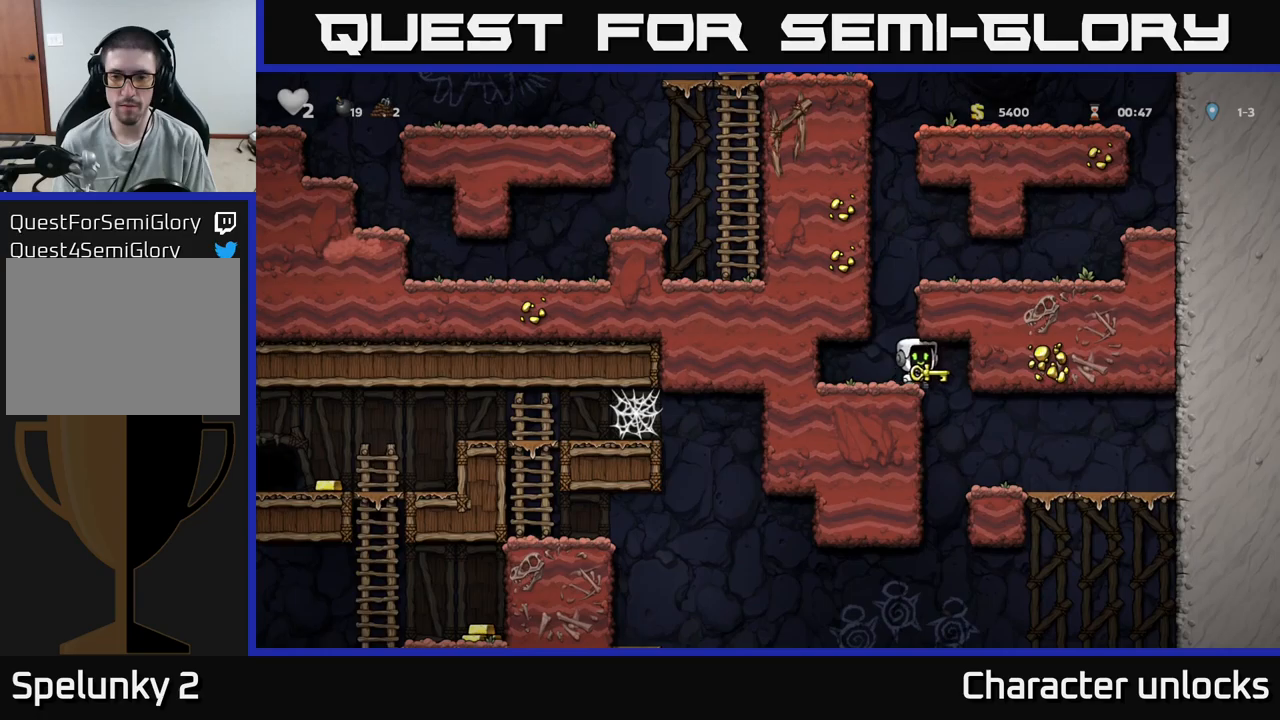
{"buttons": [], "events": [[450, "DPAD_RIGHT", "up"]]}
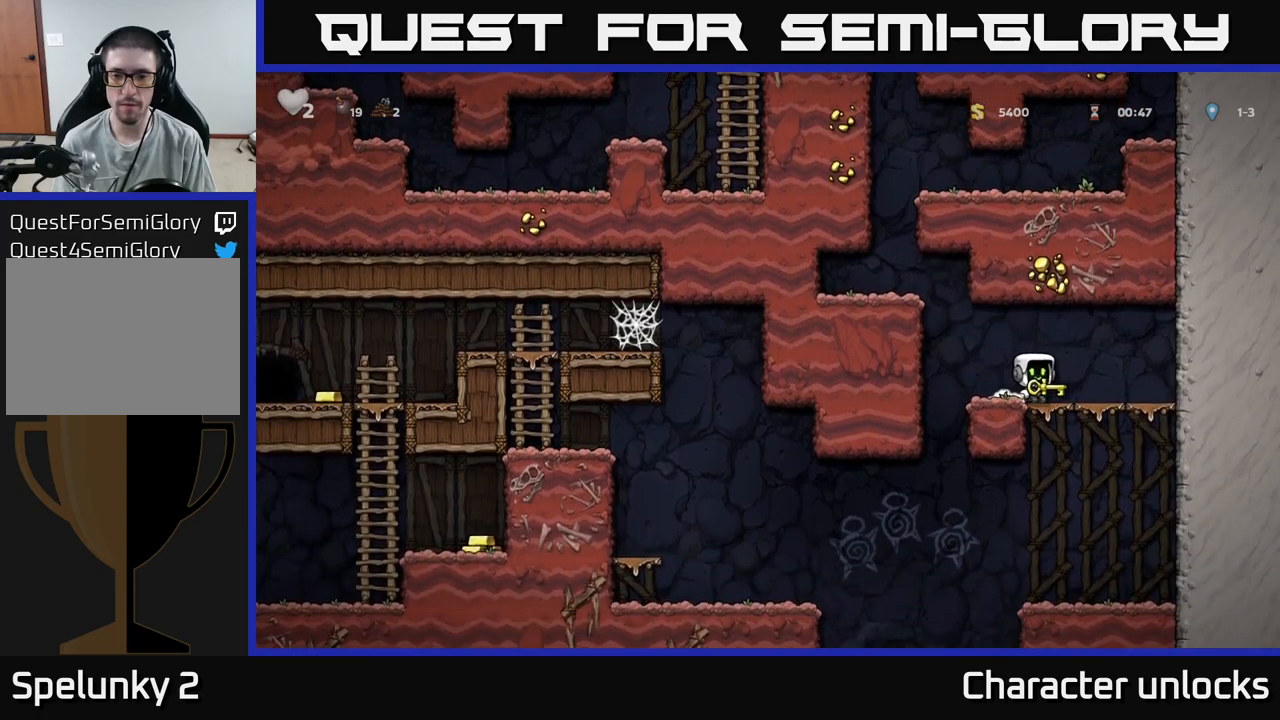
{"buttons": [], "events": [[250, "DPAD_LEFT", "down"], [450, "DPAD_LEFT", "up"]]}